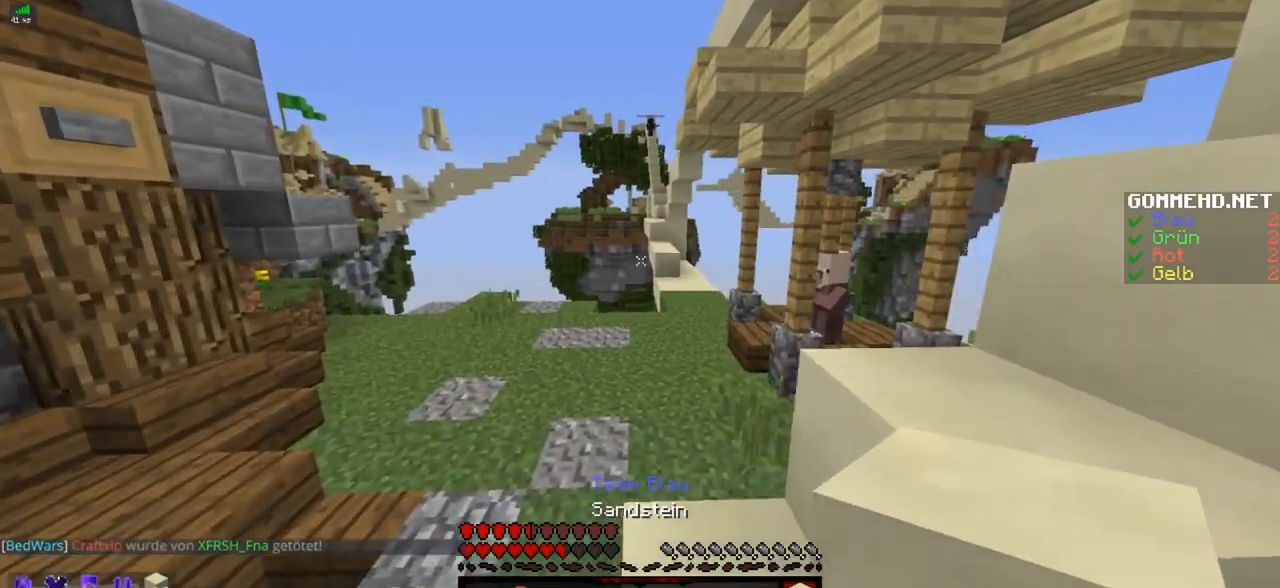
Gameplay with keyboard and mouse; each line is a JSON object with the keys and mouse buttons held at the frame after it. "events" lists presses ("down") and releases ("up") of "a", "d", "s", "w", "mouse_left" and "mouse_right" between this image and that frame as [ms after this image, input, new state], when the widget could be followed in between. "mouse_left", "mouse_right" = the "left", "right" buttons of the "mouse" list. No other keys are recorded. Fast repeated clicks can show as one long hold. Mouse movement is not recorded.
{"keys": ["d", "w"], "mouse": [], "events": [[501, "d", "down"]]}
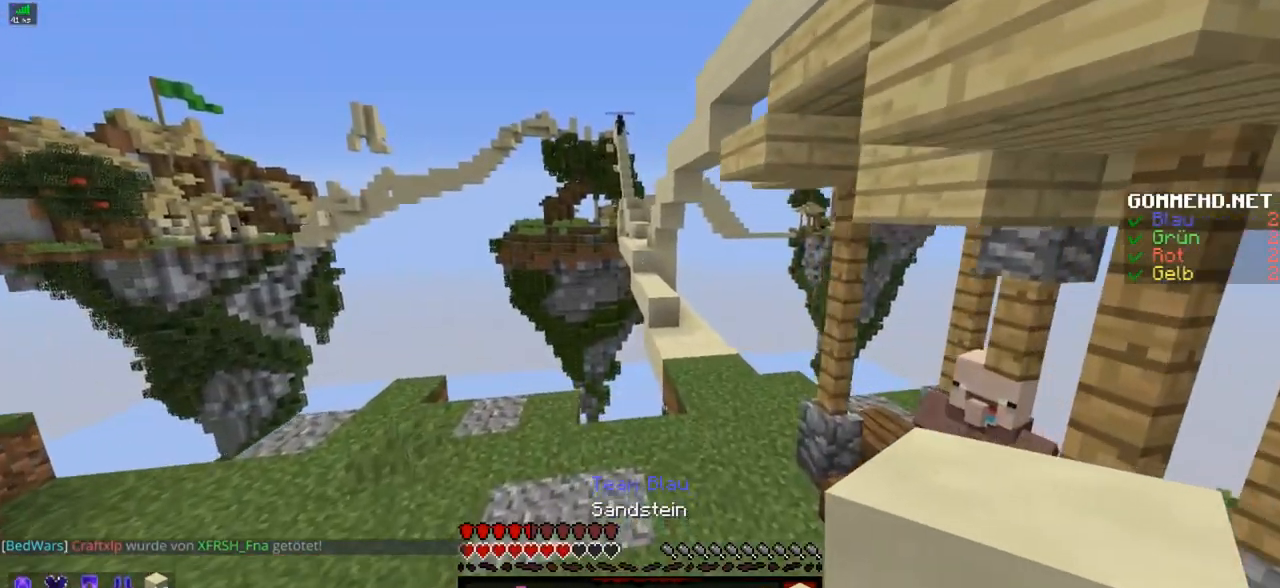
{"keys": ["w"], "mouse": [], "events": [[300, "d", "up"]]}
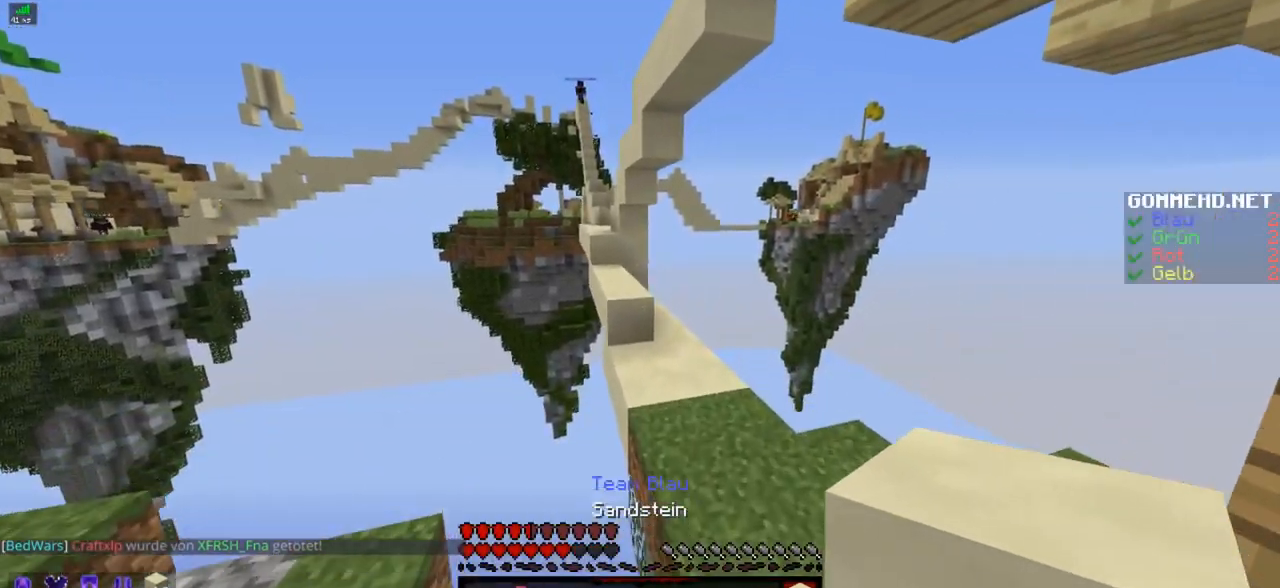
{"keys": ["w"], "mouse": [], "events": [[50, "d", "down"], [100, "d", "up"]]}
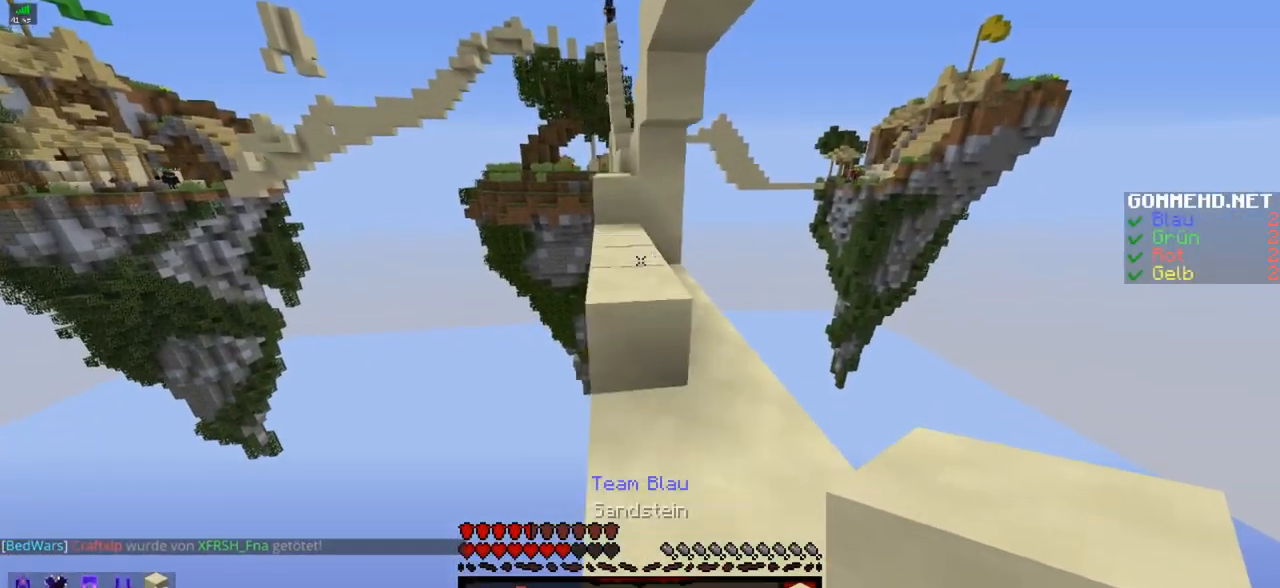
{"keys": ["w"], "mouse": [], "events": [[133, "a", "down"], [283, "a", "up"]]}
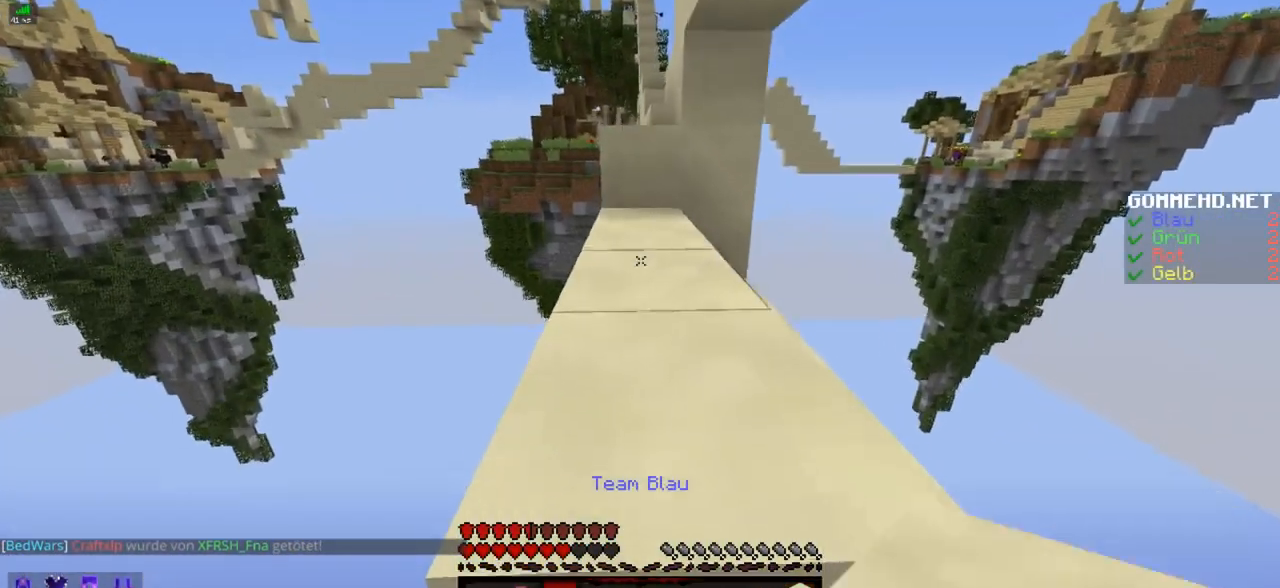
{"keys": ["w"], "mouse": [], "events": []}
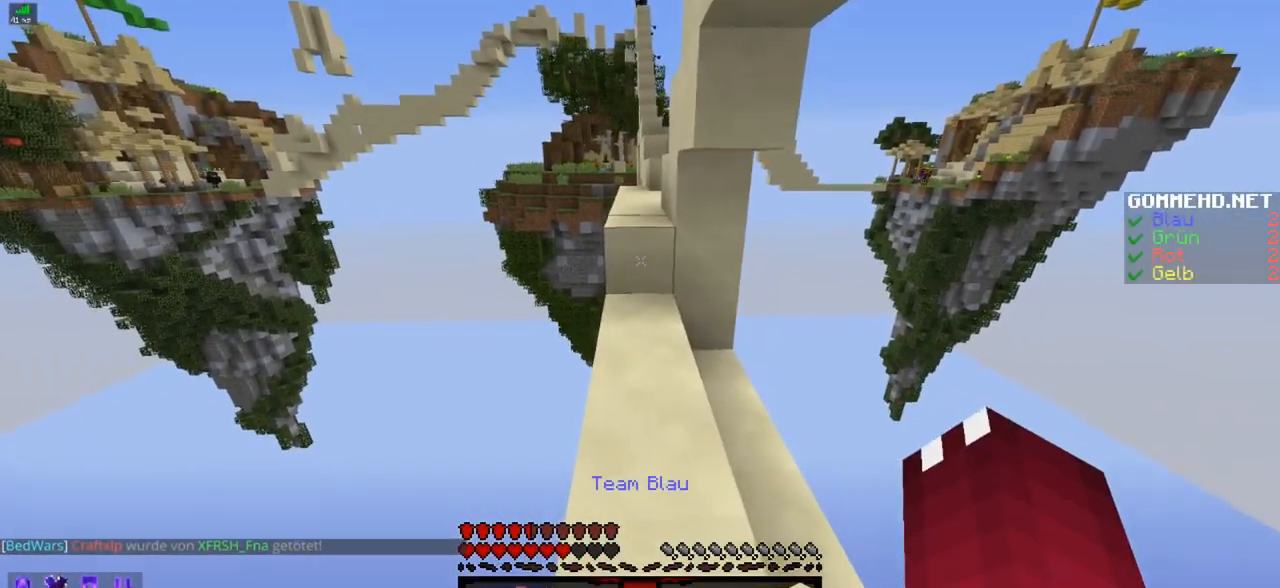
{"keys": ["w"], "mouse": [], "events": []}
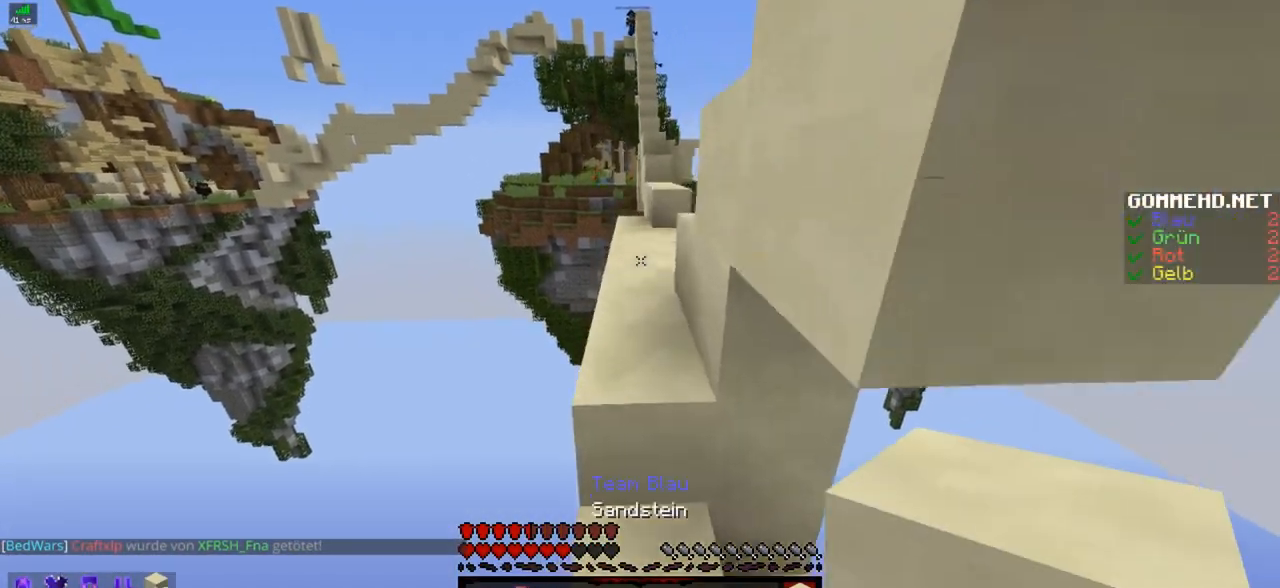
{"keys": ["w"], "mouse": [], "events": []}
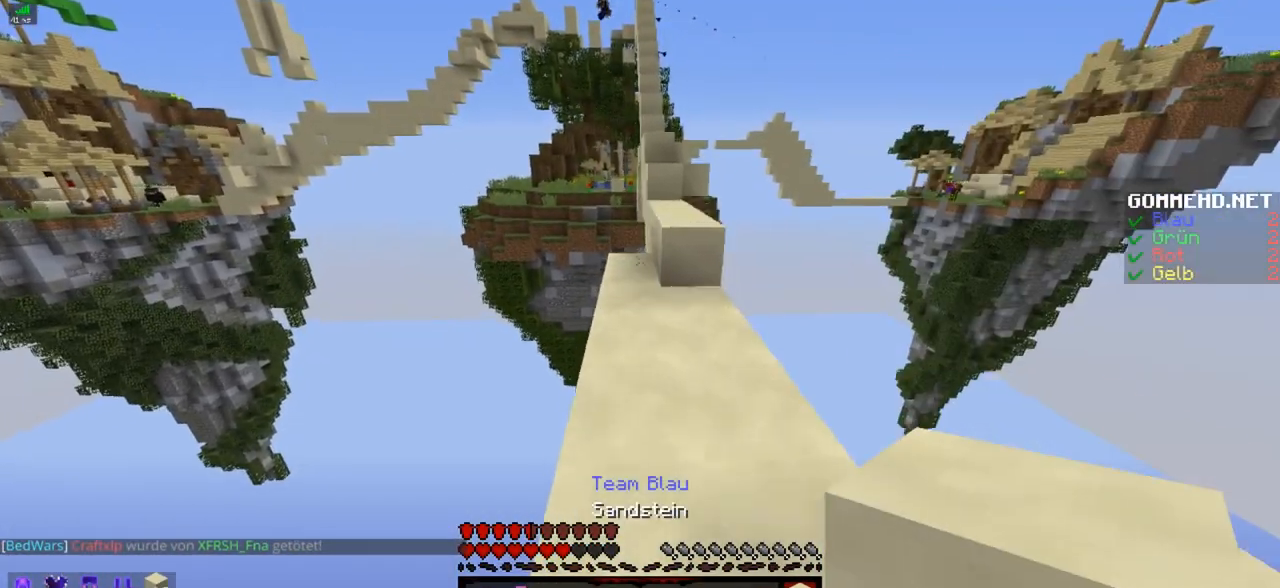
{"keys": ["d", "w"], "mouse": [], "events": [[83, "a", "down"], [133, "a", "up"], [183, "d", "down"], [183, "w", "up"], [383, "w", "down"]]}
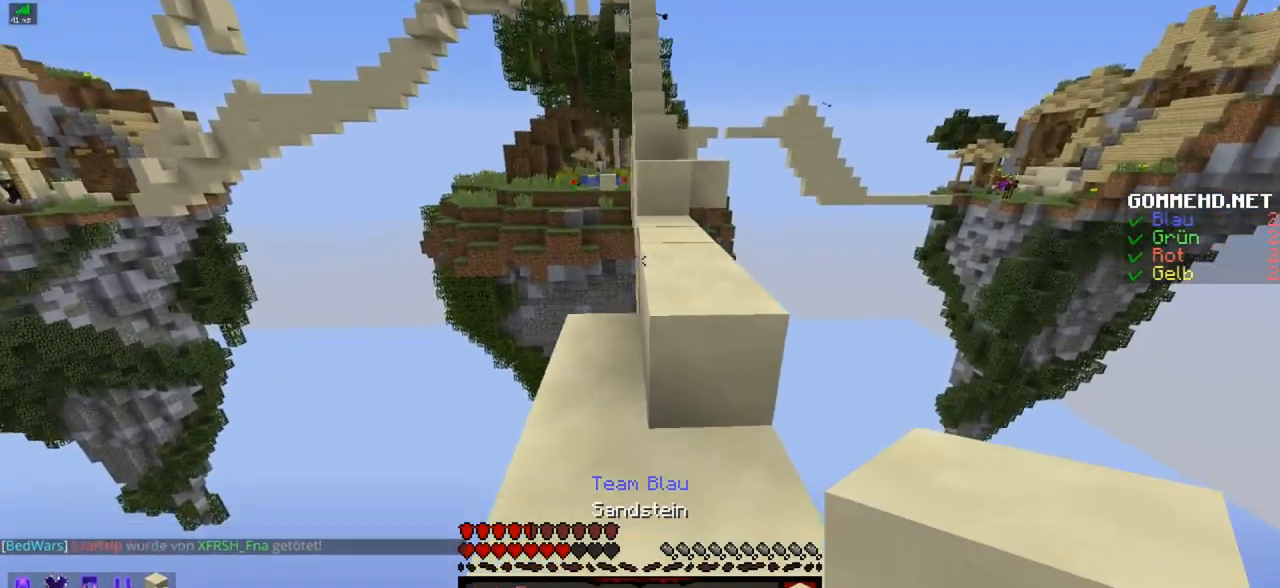
{"keys": ["w"], "mouse": [], "events": [[50, "d", "up"], [151, "a", "down"], [301, "a", "up"]]}
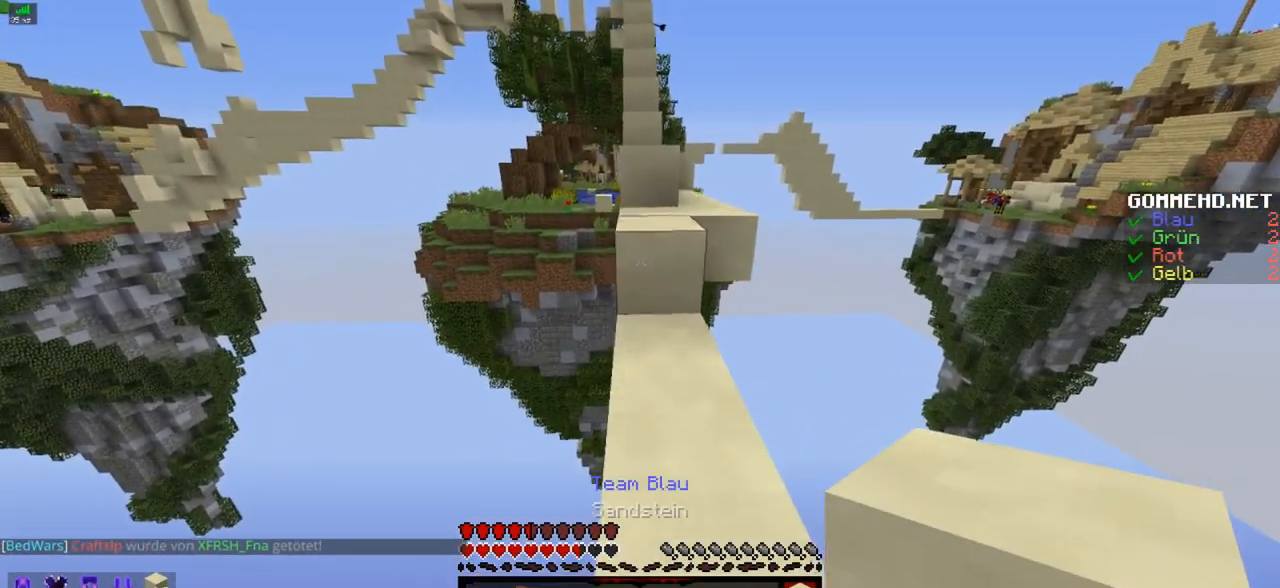
{"keys": ["d", "w"], "mouse": [], "events": [[450, "d", "down"]]}
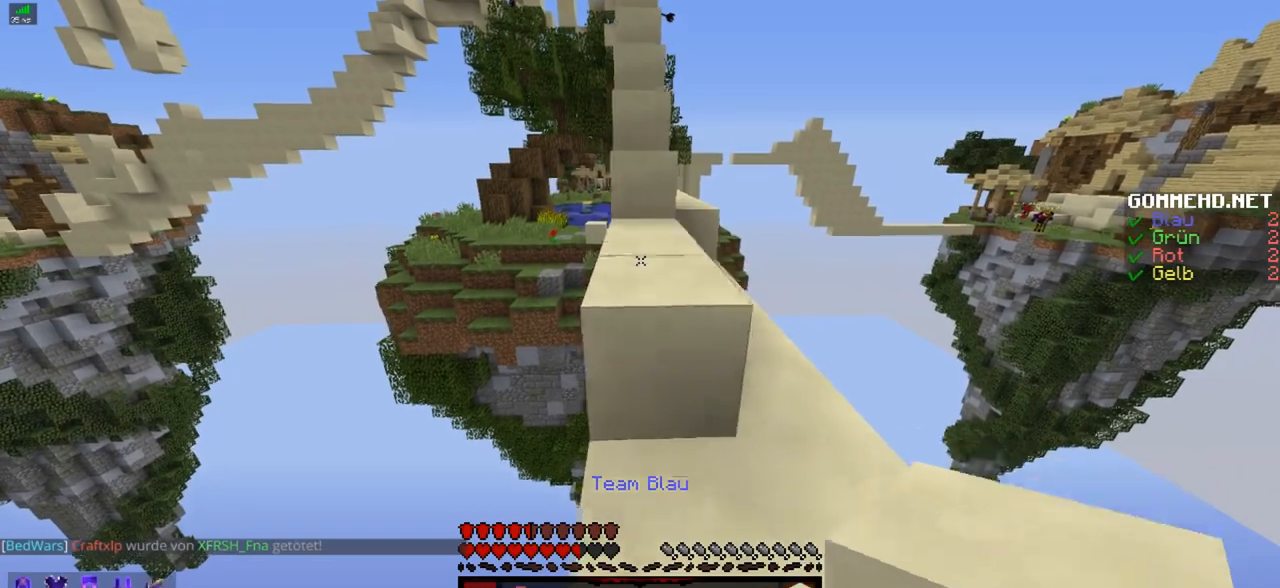
{"keys": ["w"], "mouse": [], "events": [[50, "d", "up"], [251, "w", "up"], [401, "w", "down"]]}
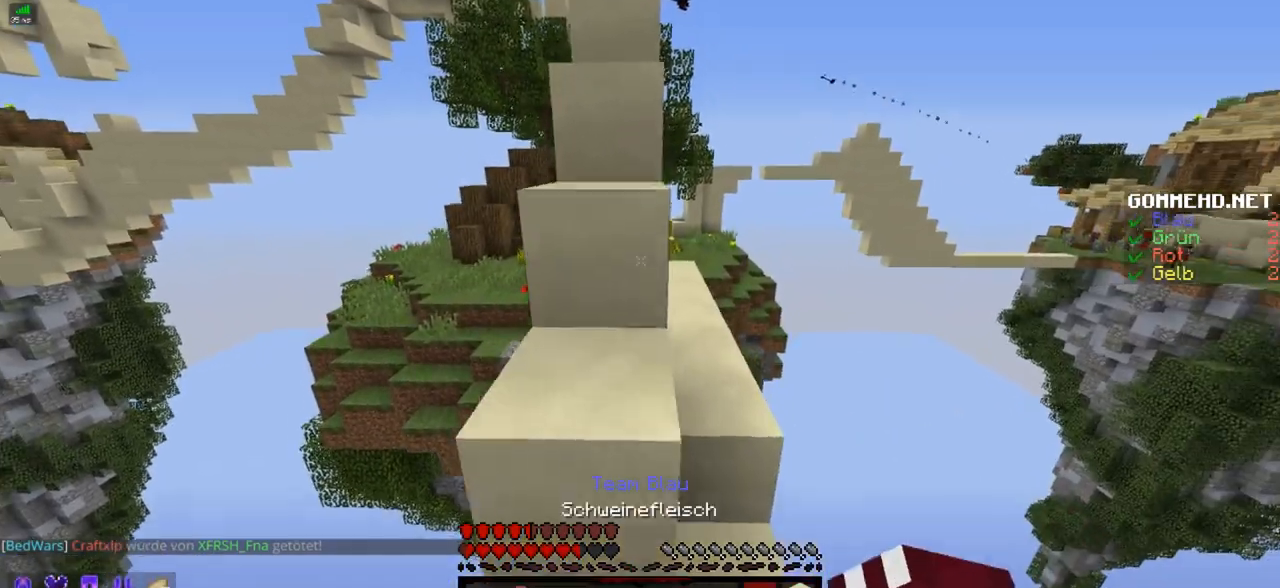
{"keys": ["w"], "mouse": [], "events": []}
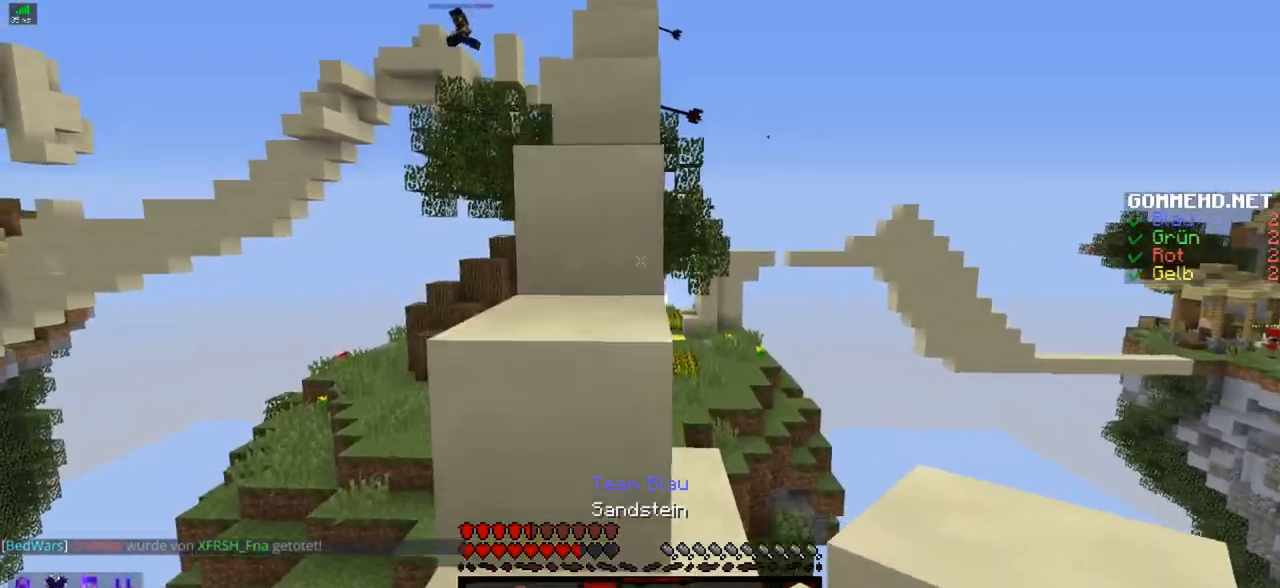
{"keys": ["w"], "mouse": [], "events": [[201, "a", "down"], [251, "a", "up"]]}
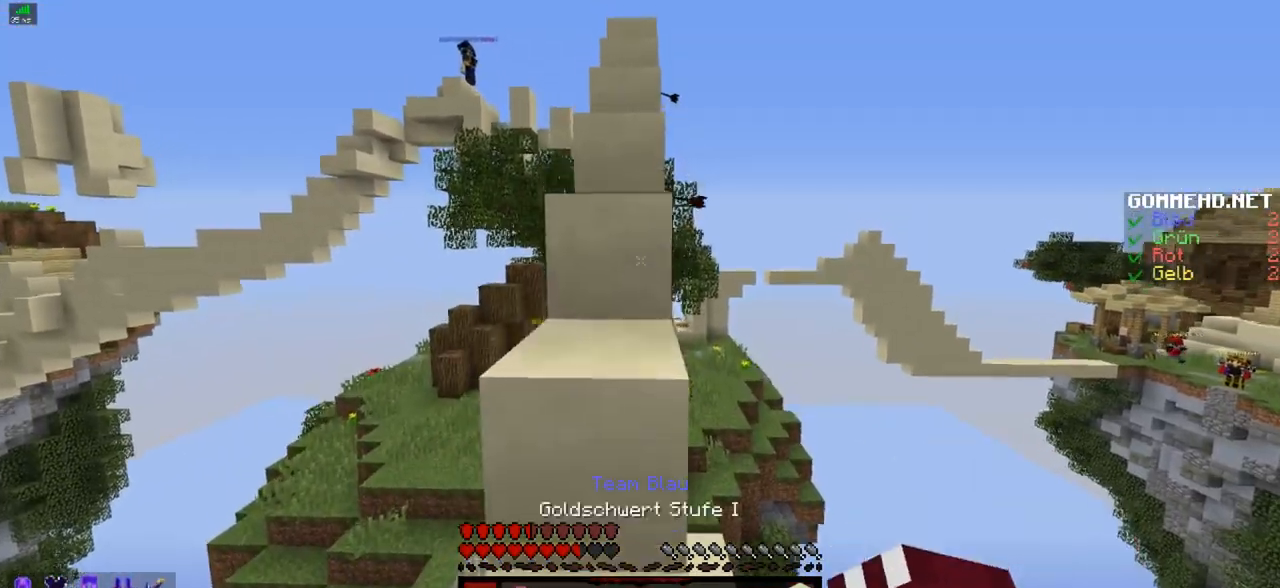
{"keys": ["w"], "mouse": [], "events": []}
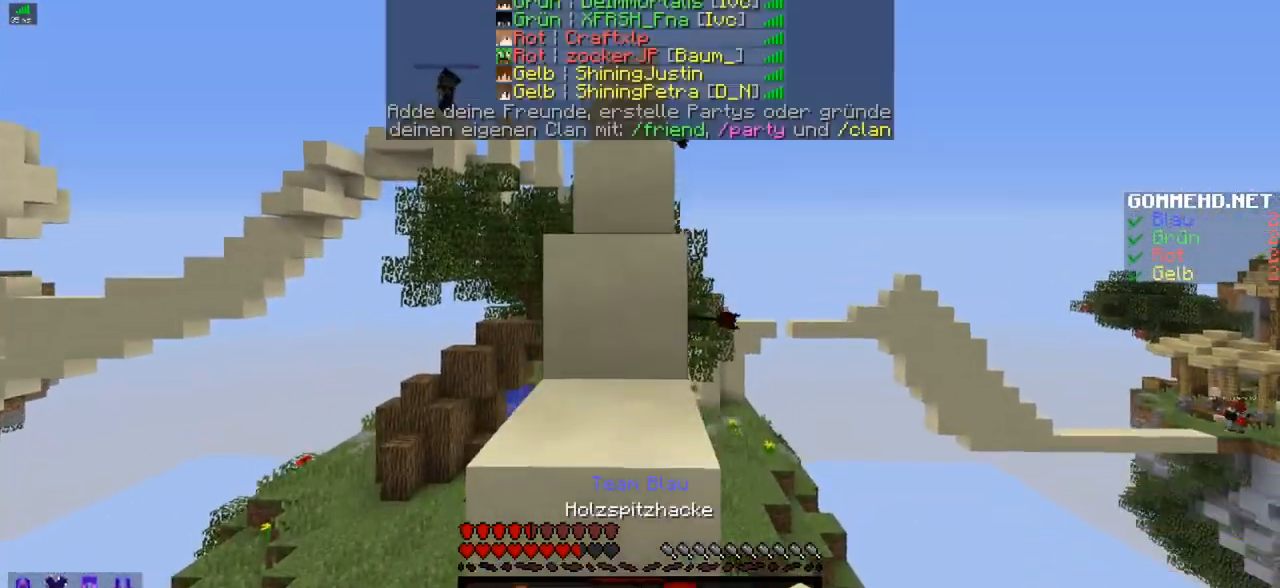
{"keys": ["w"], "mouse": [], "events": []}
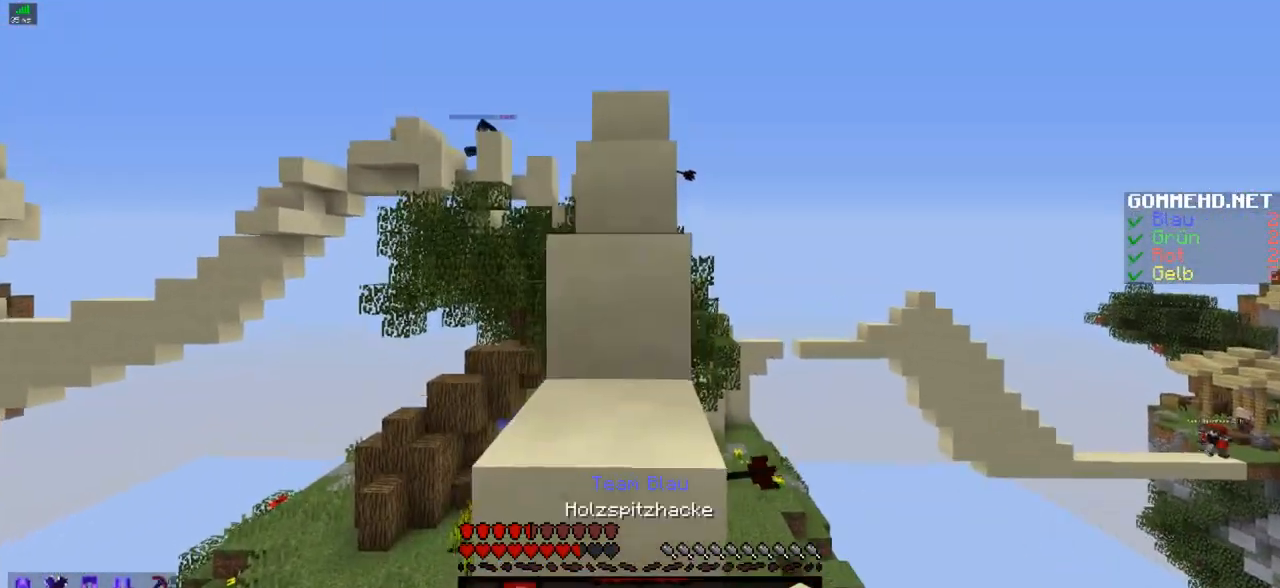
{"keys": ["w"], "mouse": [], "events": []}
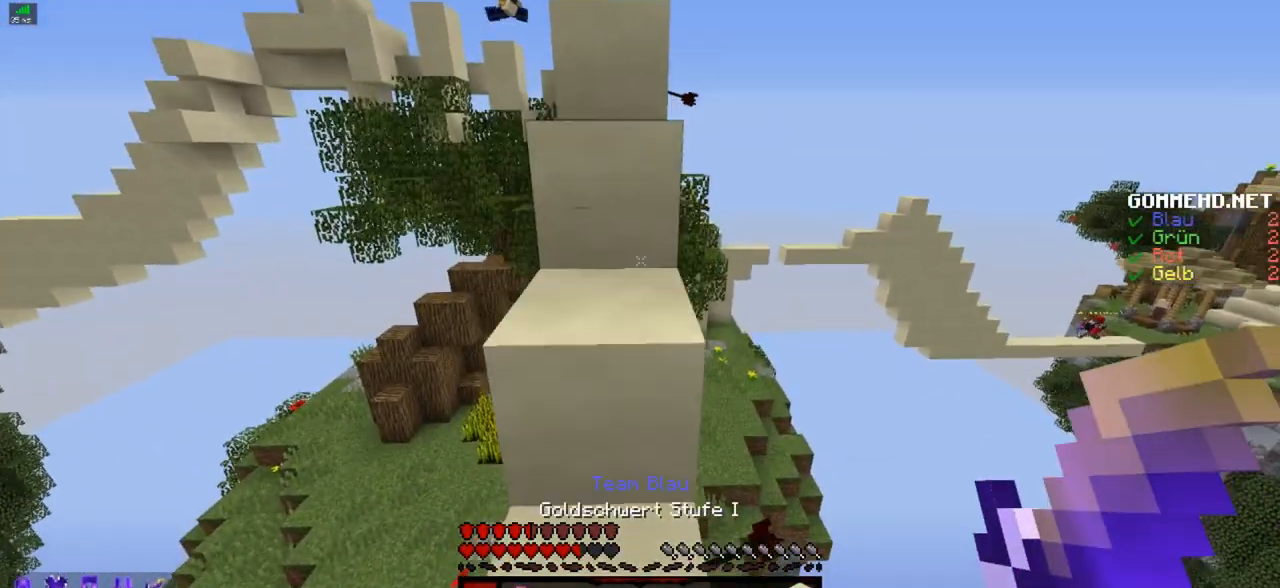
{"keys": ["w"], "mouse": [], "events": []}
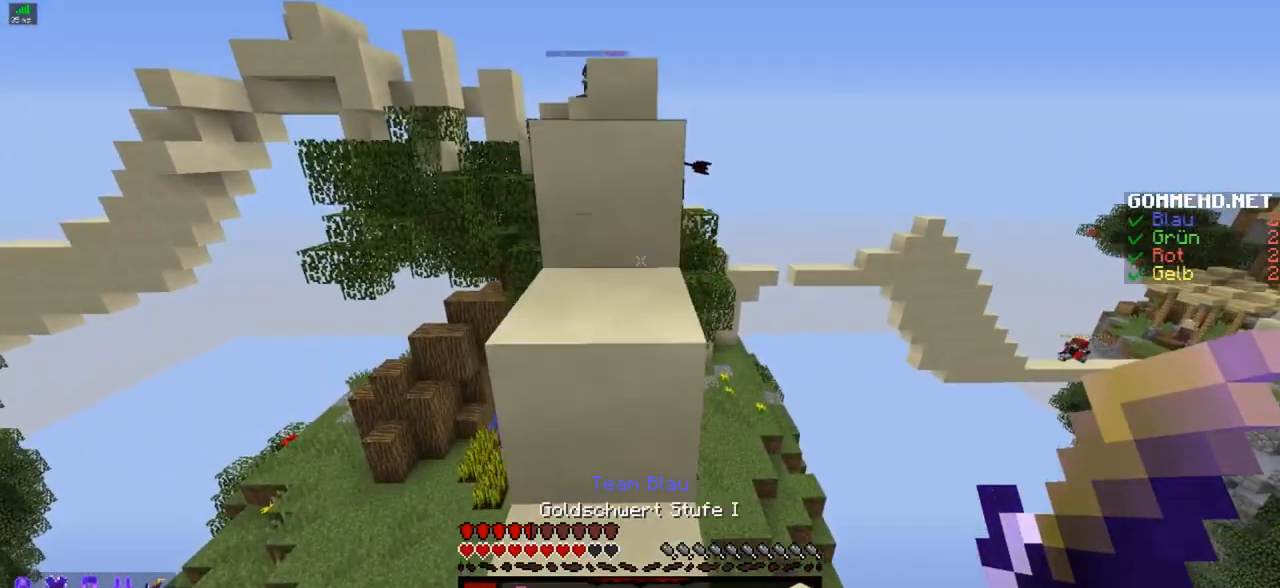
{"keys": [], "mouse": [], "events": [[350, "mouse_right", "down"], [400, "w", "up"], [450, "mouse_right", "up"]]}
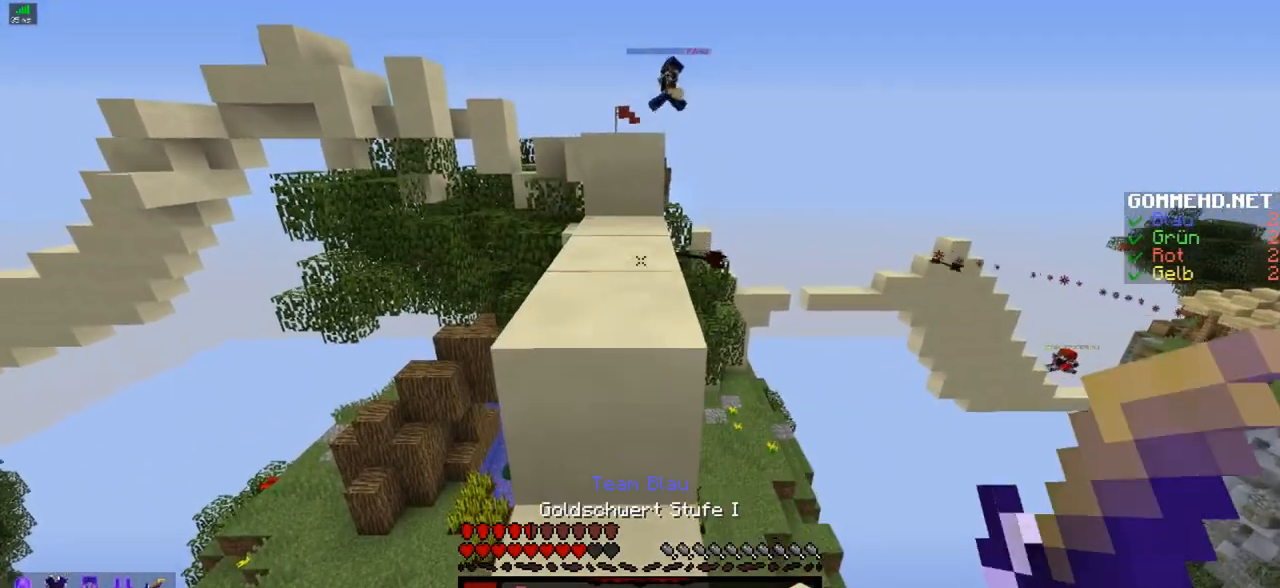
{"keys": ["w"], "mouse": [], "events": [[101, "w", "down"]]}
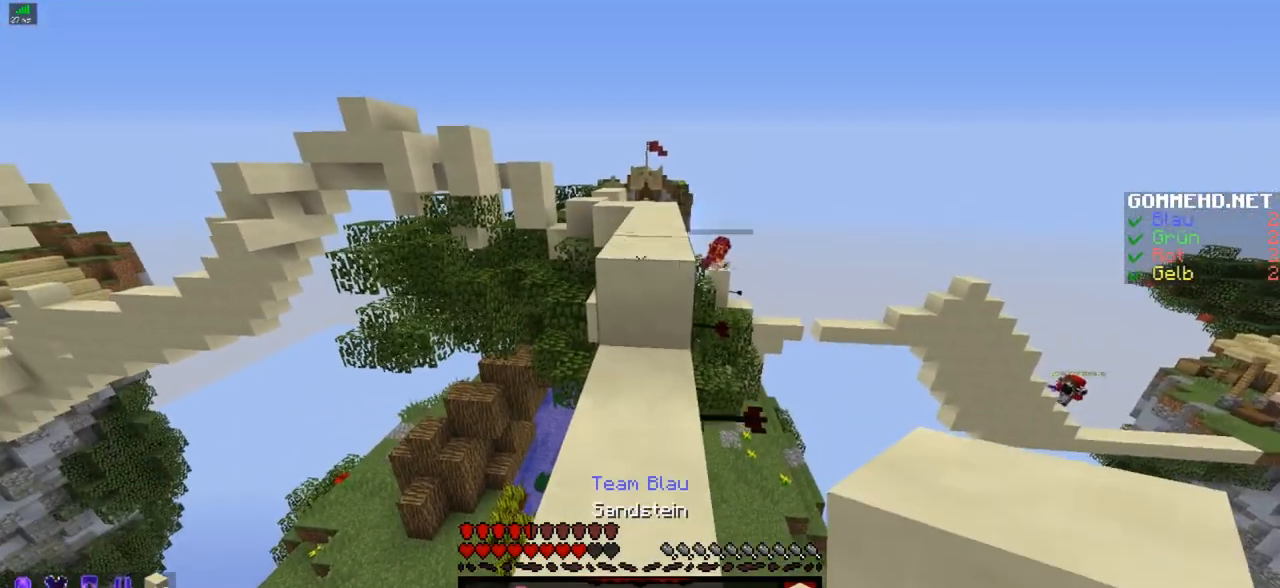
{"keys": ["a", "w"], "mouse": [], "events": [[217, "a", "down"]]}
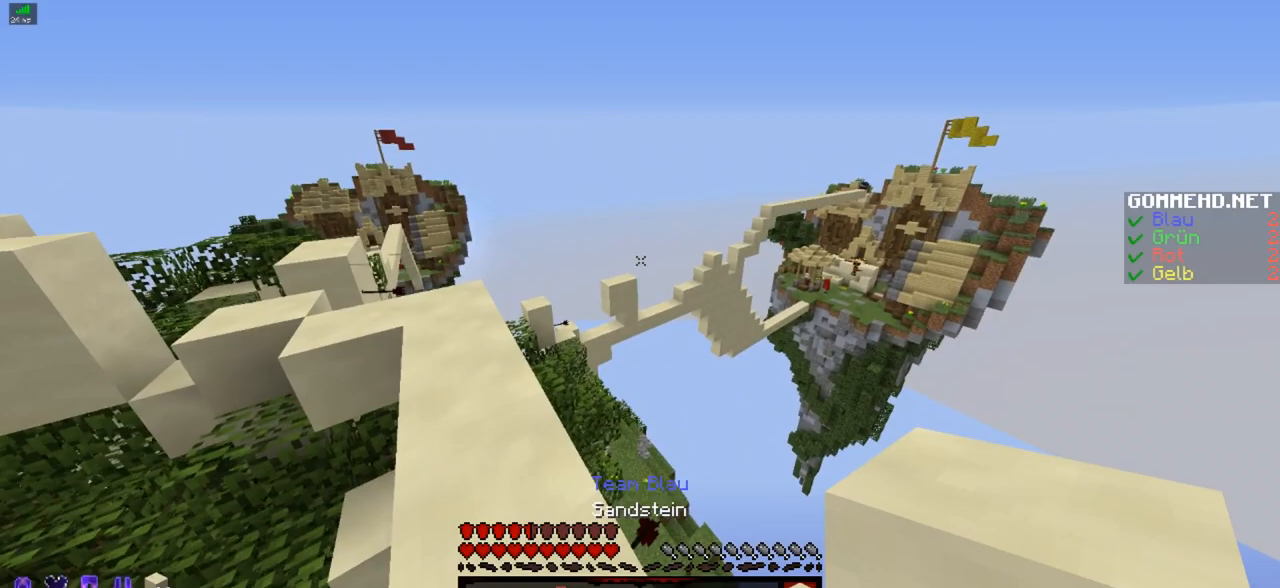
{"keys": ["a", "w"], "mouse": [], "events": []}
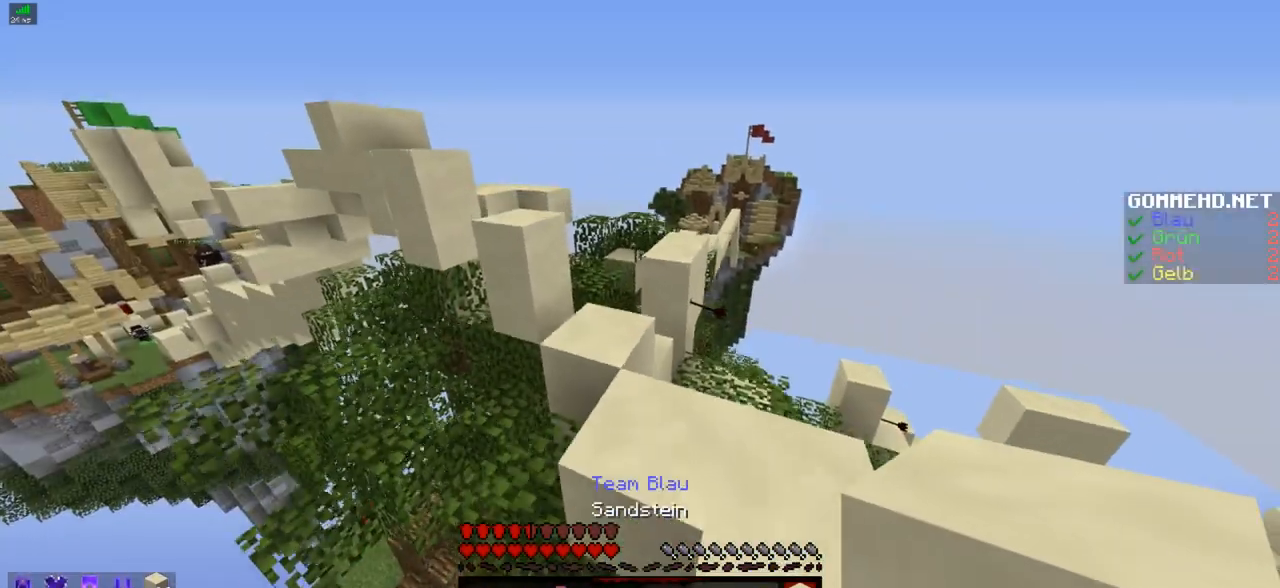
{"keys": ["a", "w"], "mouse": [], "events": [[17, "a", "up"], [417, "a", "down"]]}
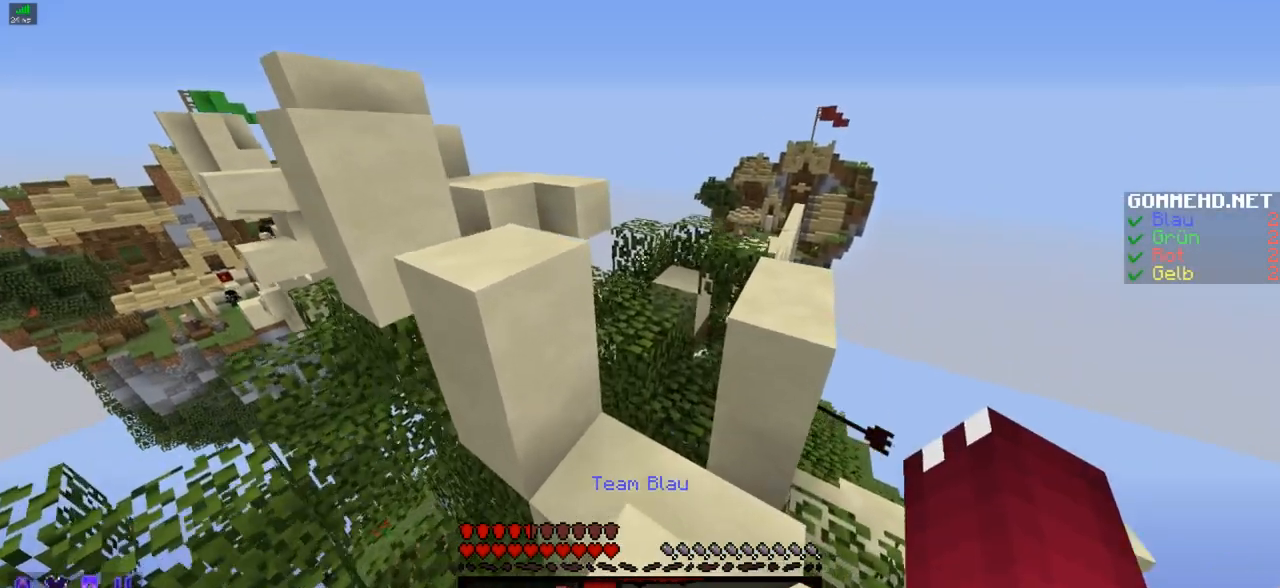
{"keys": ["a", "w"], "mouse": [], "events": [[117, "a", "up"], [117, "w", "up"], [317, "a", "down"], [317, "w", "down"]]}
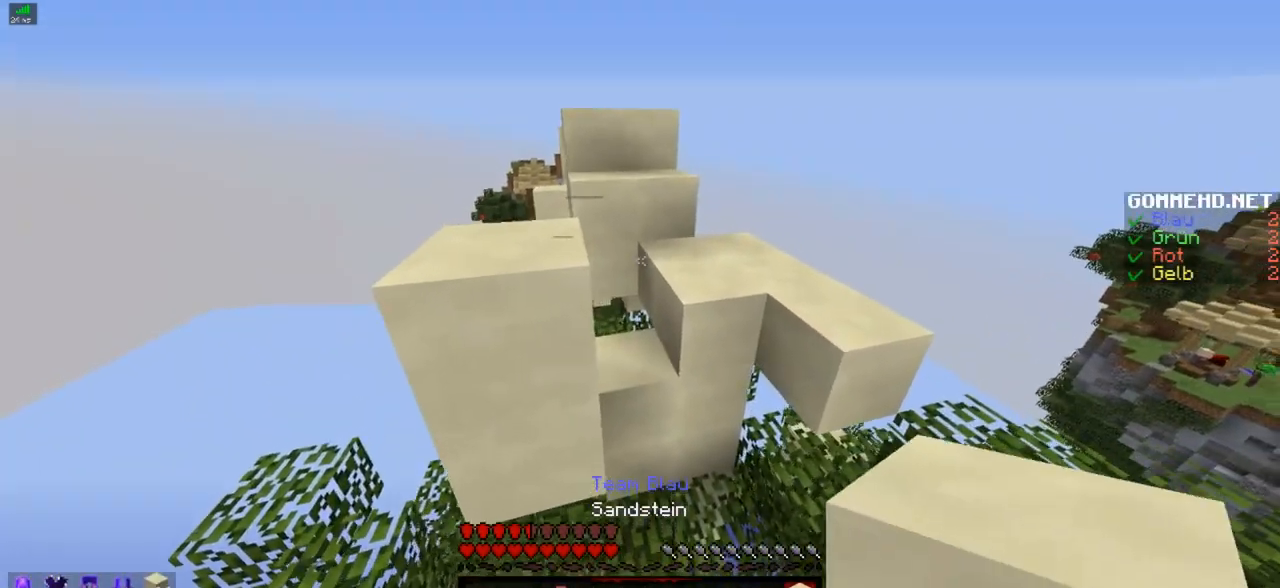
{"keys": ["w"], "mouse": [], "events": [[167, "a", "up"], [350, "mouse_right", "down"], [450, "mouse_right", "up"]]}
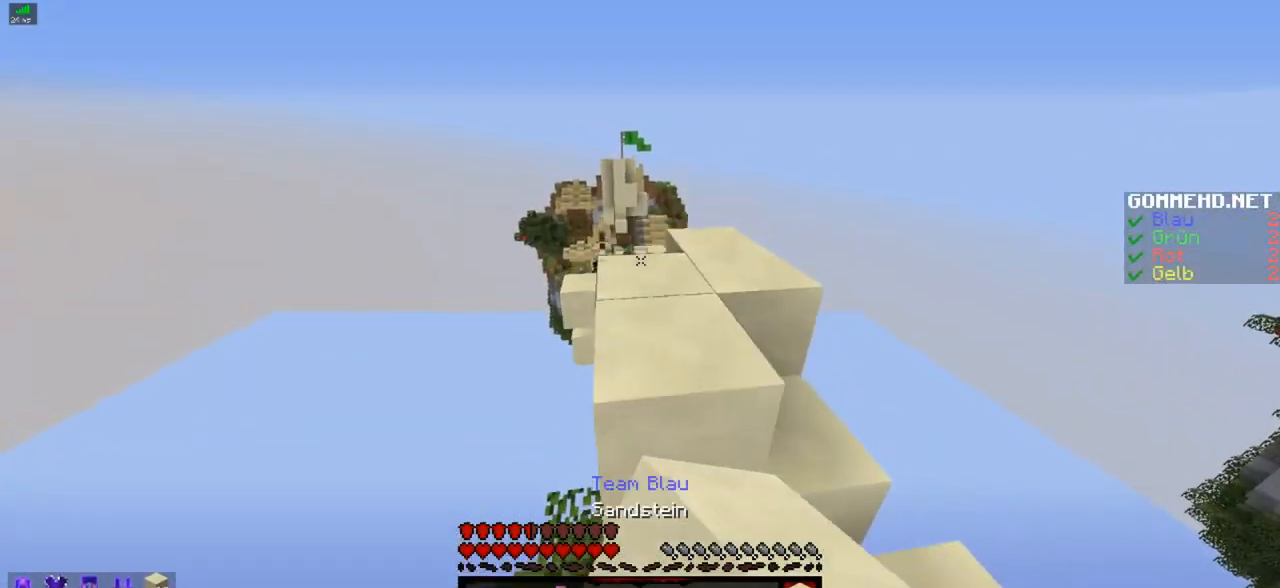
{"keys": ["w"], "mouse": [], "events": []}
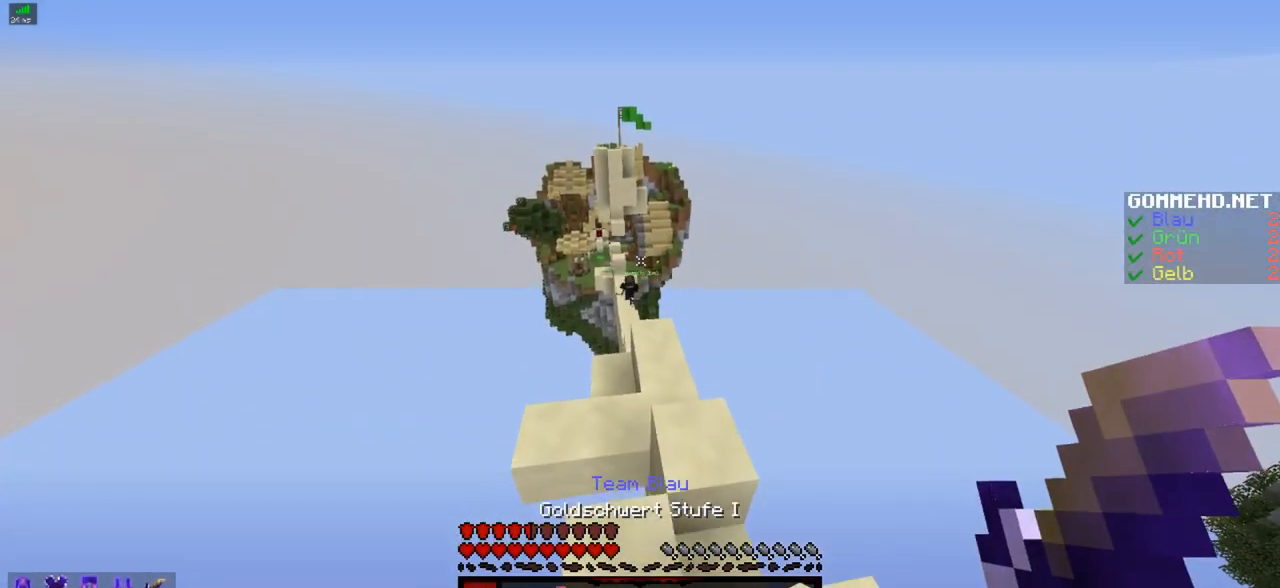
{"keys": ["w"], "mouse": [], "events": [[50, "d", "down"], [150, "d", "up"]]}
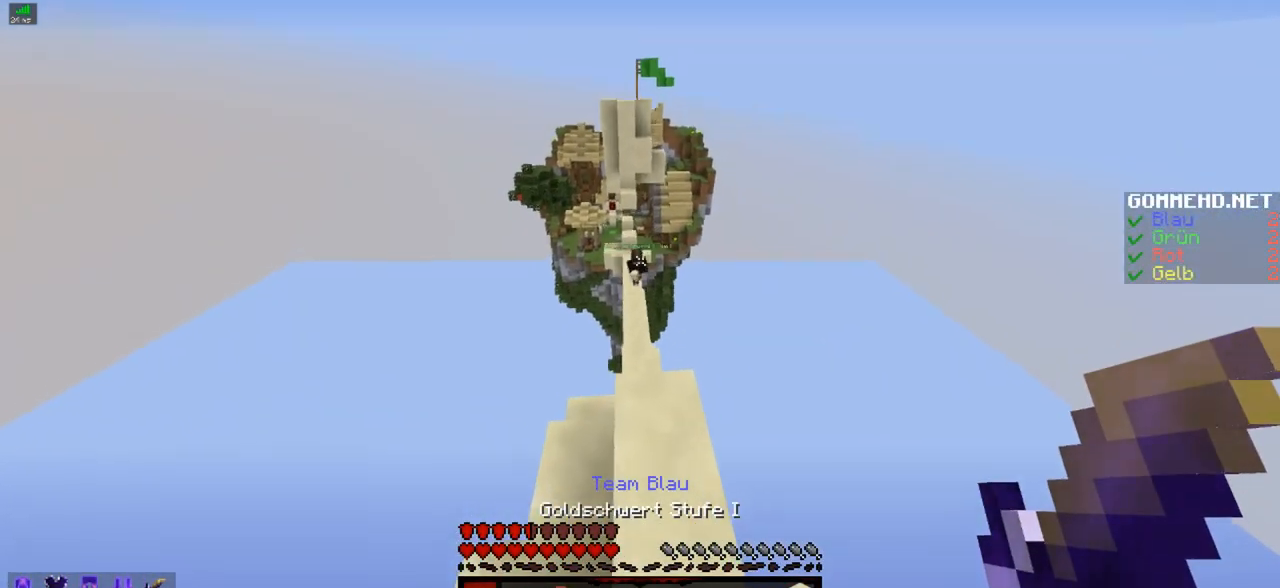
{"keys": [], "mouse": [], "events": [[451, "w", "up"]]}
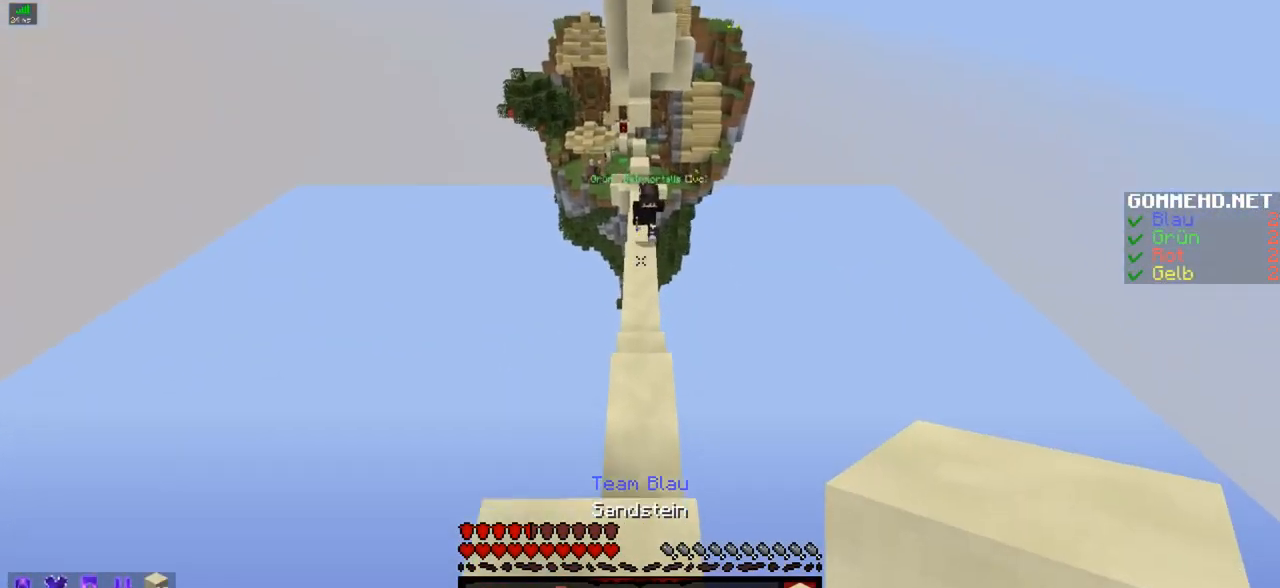
{"keys": ["s"], "mouse": [], "events": [[50, "s", "down"], [150, "mouse_right", "down"], [200, "mouse_right", "up"], [300, "mouse_right", "down"], [350, "mouse_right", "up"], [450, "mouse_right", "down"], [500, "mouse_right", "up"]]}
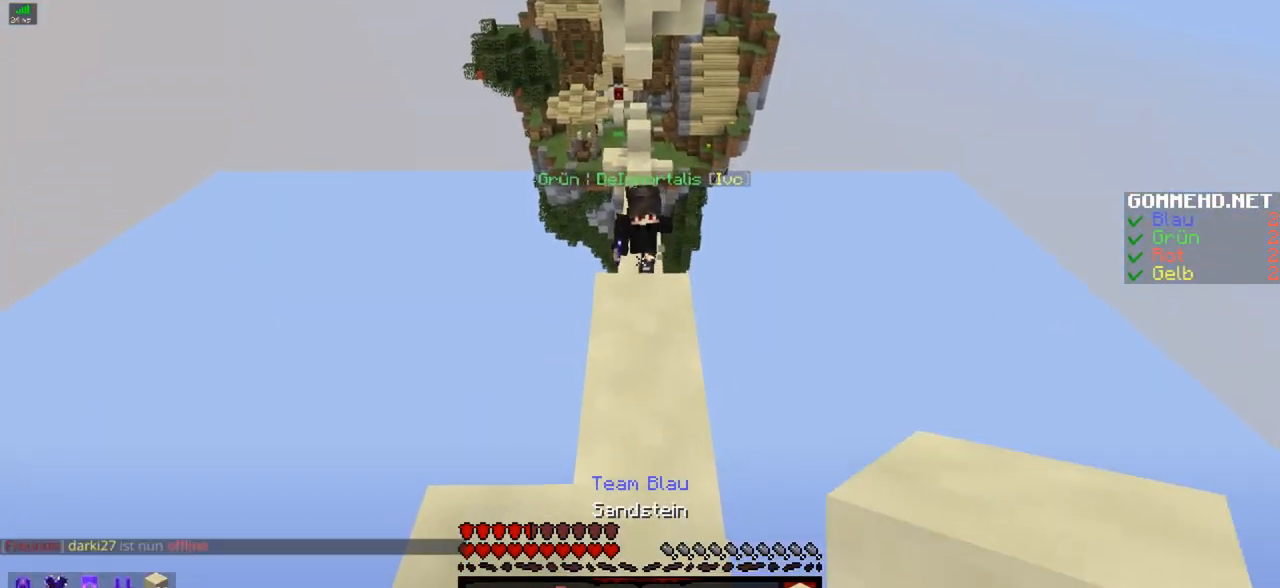
{"keys": ["w"], "mouse": ["right"], "events": [[100, "mouse_right", "down"], [151, "mouse_right", "up"], [201, "mouse_right", "down"], [251, "mouse_right", "up"], [251, "s", "up"], [351, "mouse_right", "down"], [401, "mouse_right", "up"], [401, "w", "down"], [501, "mouse_right", "down"]]}